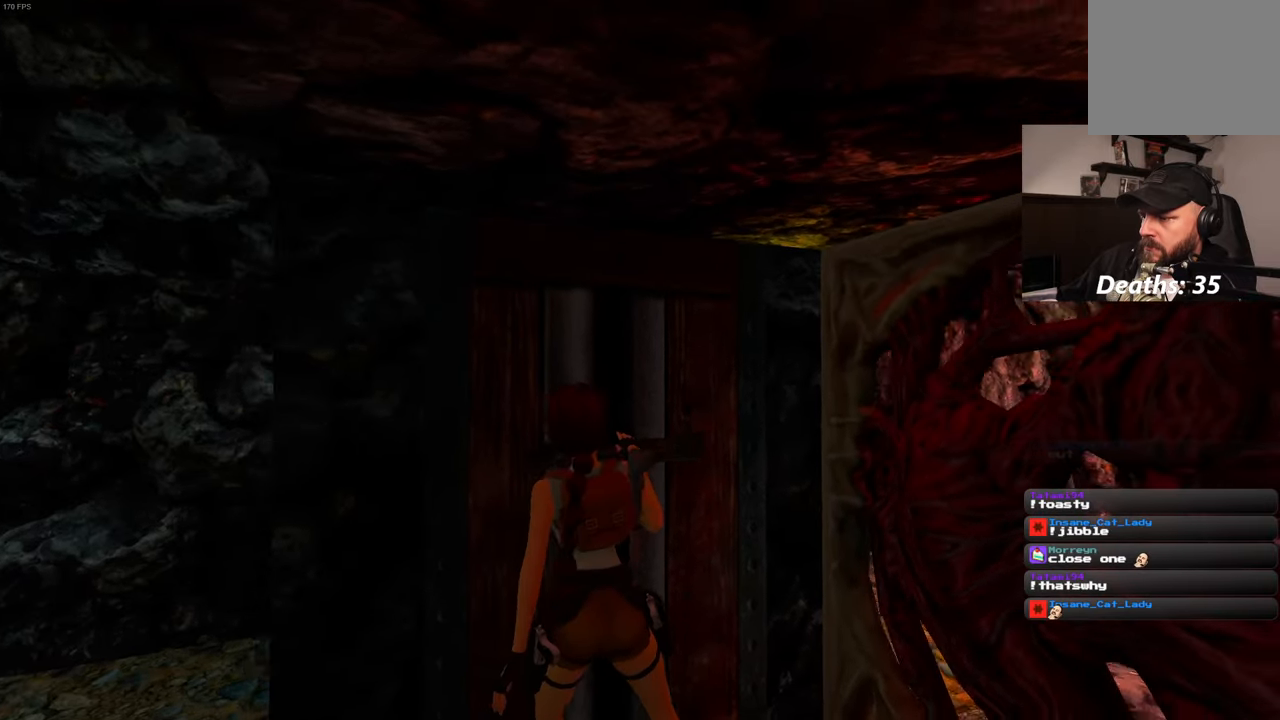
Gameplay with a controller (PlayStation layout); each line is a JSON object with the inputs held at the frame after it. "events" lists button and stick changes between this image and that frame as [ms after this image, input, new state], when the widget could be followed in between. Not read: L3 R3.
{"buttons": [], "left_stick": "right", "right_stick": "center", "events": [[333, "left_stick", "right"], [350, "right_stick", "center"]]}
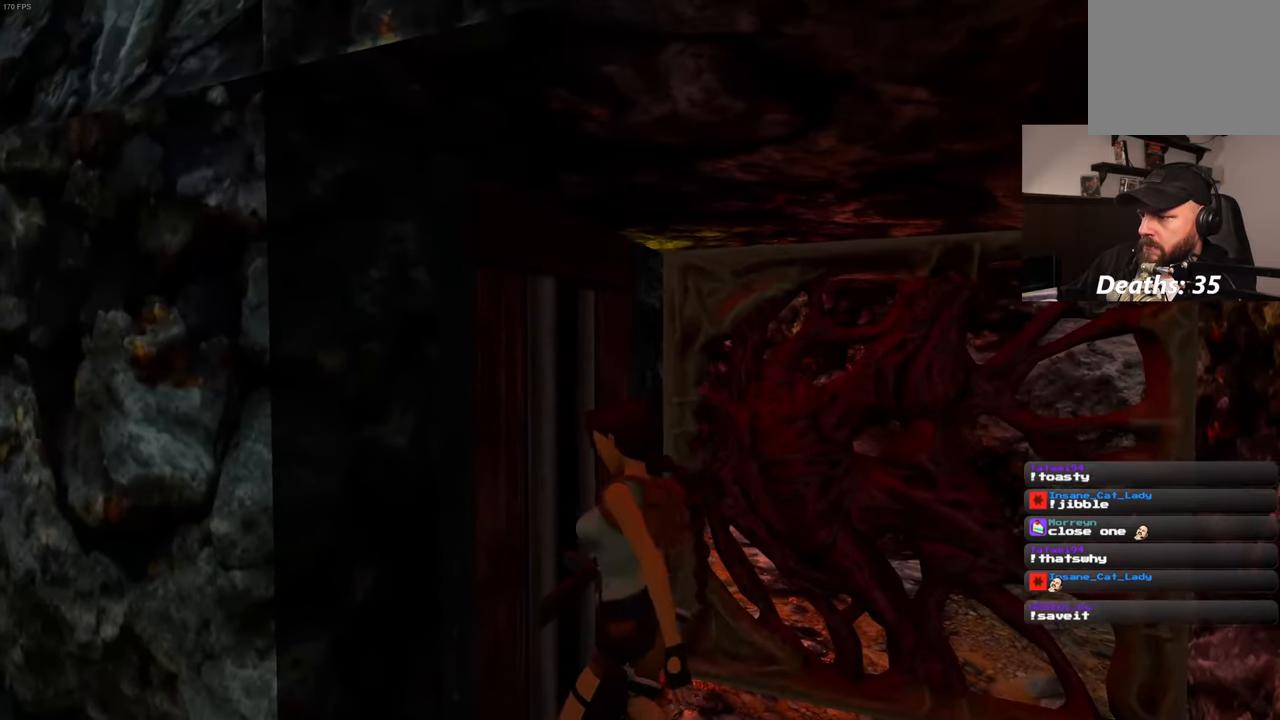
{"buttons": [], "left_stick": "right", "right_stick": "center", "events": [[200, "left_stick", "down-right"], [483, "left_stick", "right"]]}
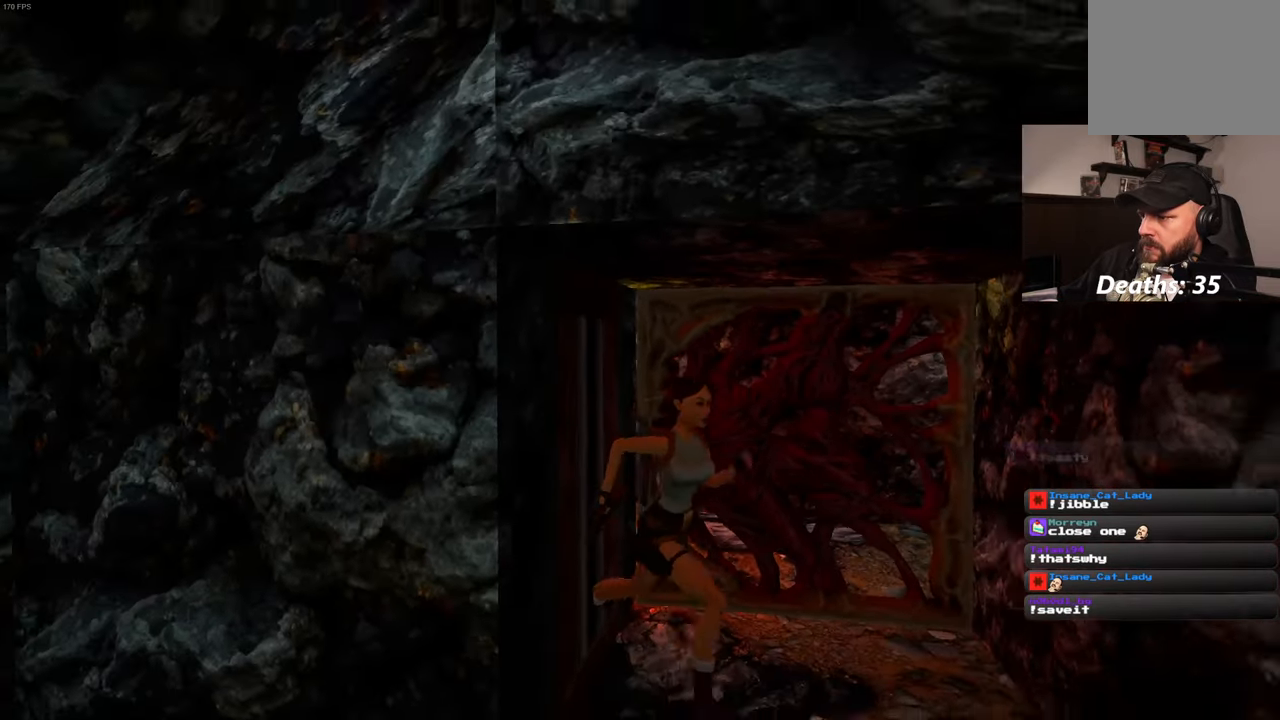
{"buttons": [], "left_stick": "up-right", "right_stick": "center", "events": [[117, "left_stick", "up-right"], [133, "right_stick", "down-left"], [300, "right_stick", "center"]]}
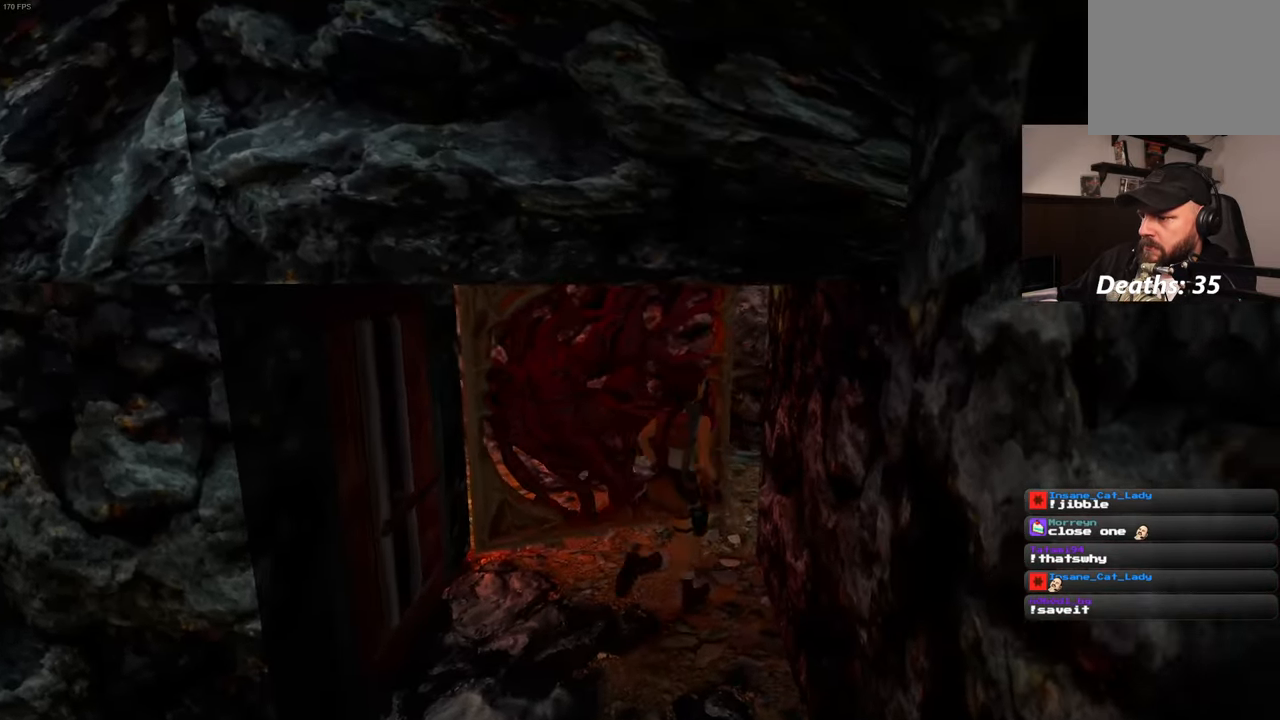
{"buttons": [], "left_stick": "right", "right_stick": "left", "events": [[17, "right_stick", "left"], [467, "left_stick", "right"]]}
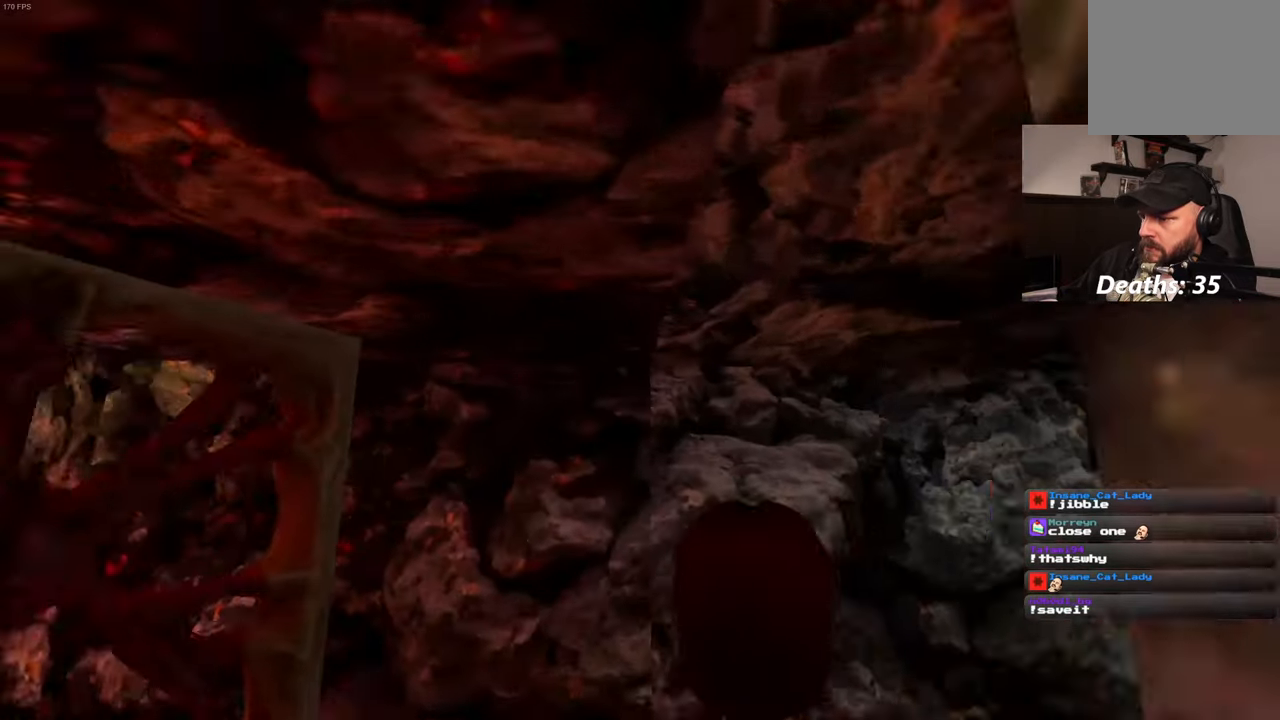
{"buttons": [], "left_stick": "up-right", "right_stick": "left", "events": [[17, "left_stick", "down-right"], [500, "left_stick", "up-right"]]}
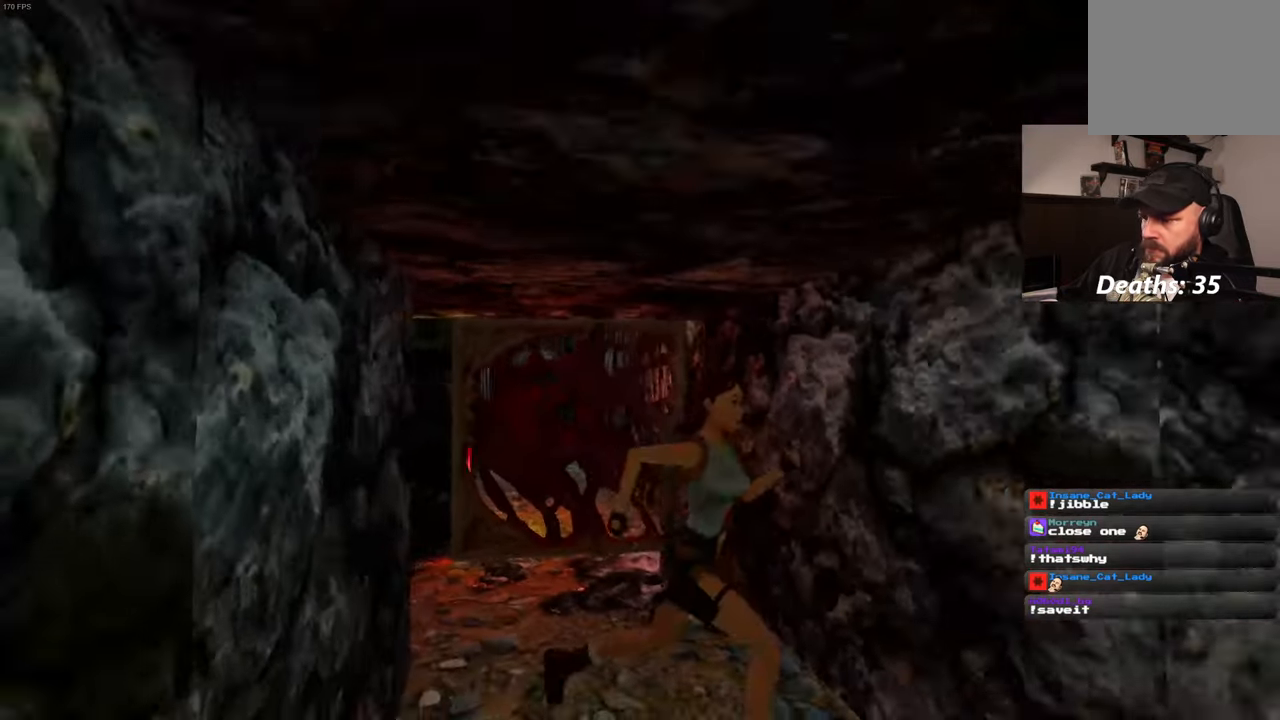
{"buttons": [], "left_stick": "down", "right_stick": "center", "events": [[50, "left_stick", "up"], [50, "right_stick", "center"], [433, "left_stick", "center"], [500, "left_stick", "down"]]}
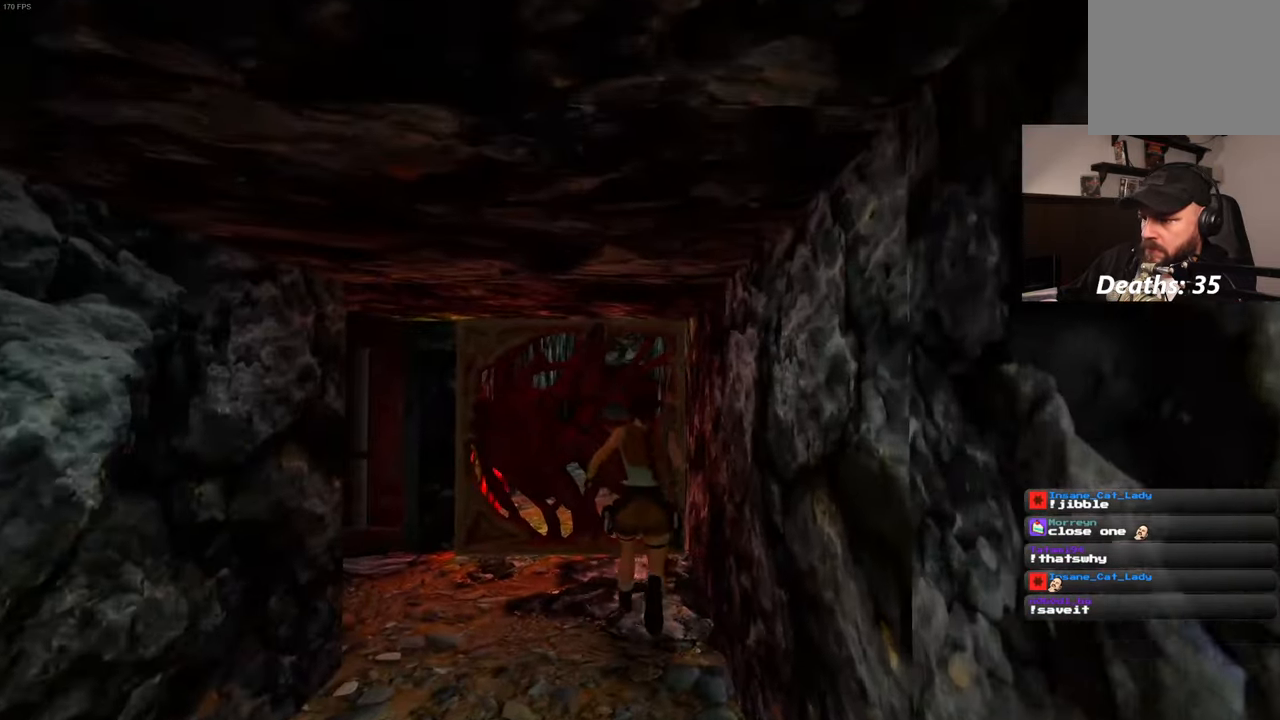
{"buttons": [], "left_stick": "left", "right_stick": "center", "events": [[50, "left_stick", "down-left"], [500, "left_stick", "left"]]}
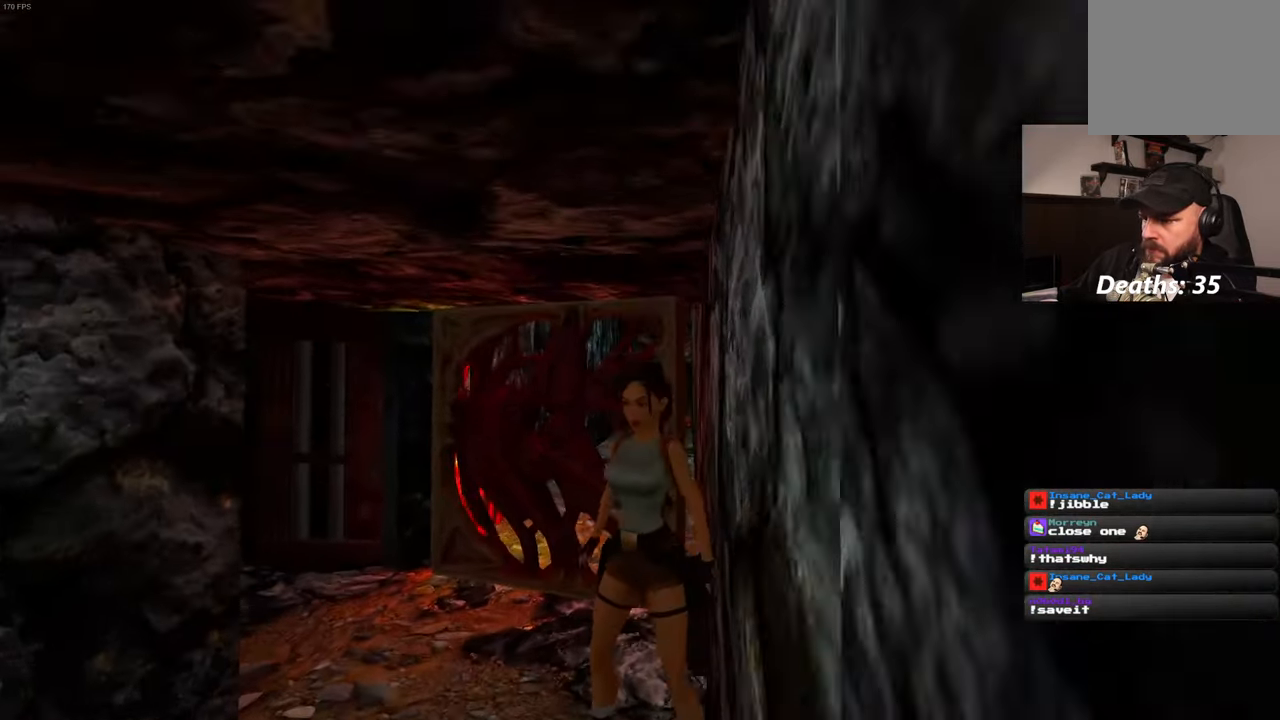
{"buttons": [], "left_stick": "up-right", "right_stick": "center", "events": [[100, "right_stick", "down-right"], [250, "left_stick", "up"], [283, "right_stick", "center"], [317, "left_stick", "up-right"]]}
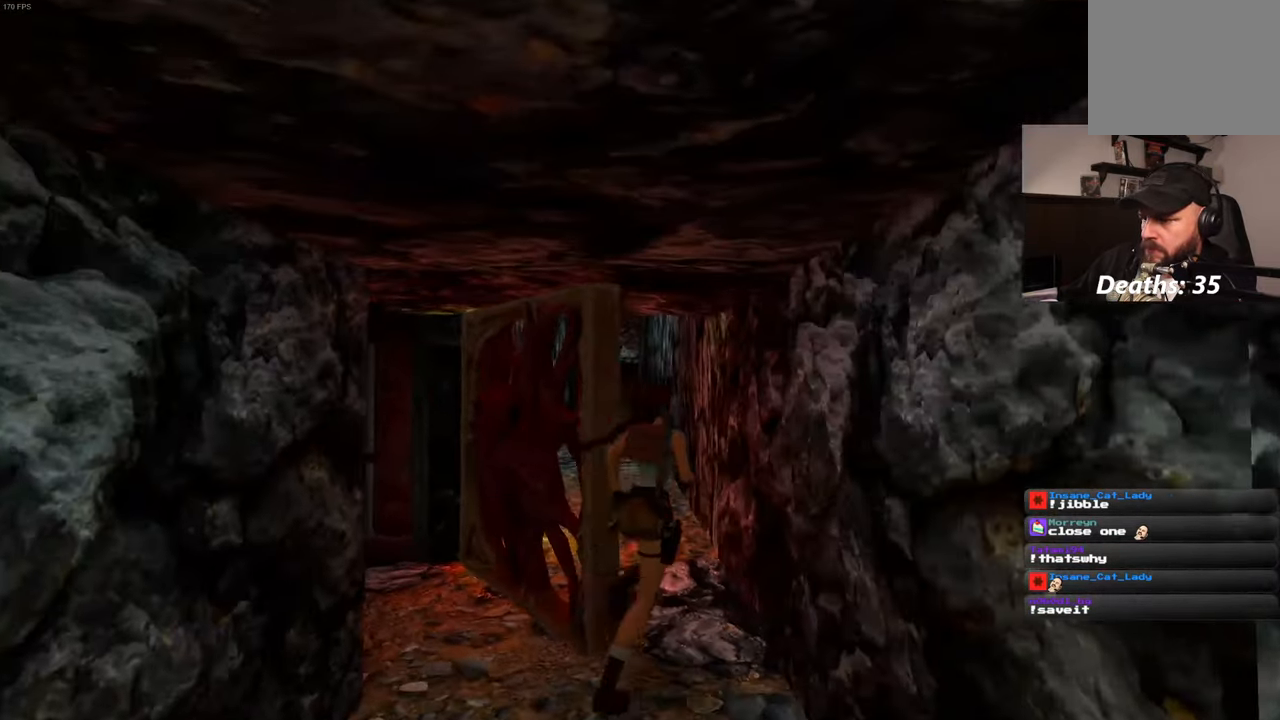
{"buttons": [], "left_stick": "up", "right_stick": "center", "events": [[67, "right_stick", "down-left"], [83, "left_stick", "up"], [167, "right_stick", "center"]]}
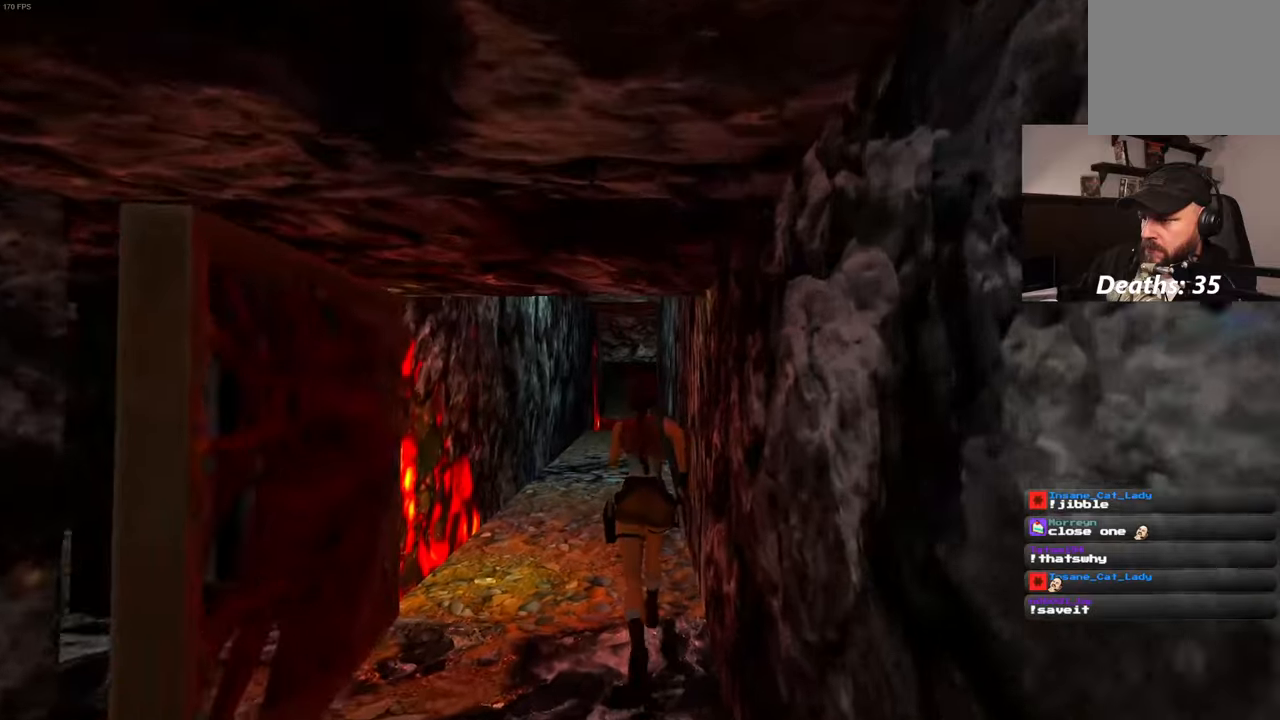
{"buttons": [], "left_stick": "up", "right_stick": "center", "events": []}
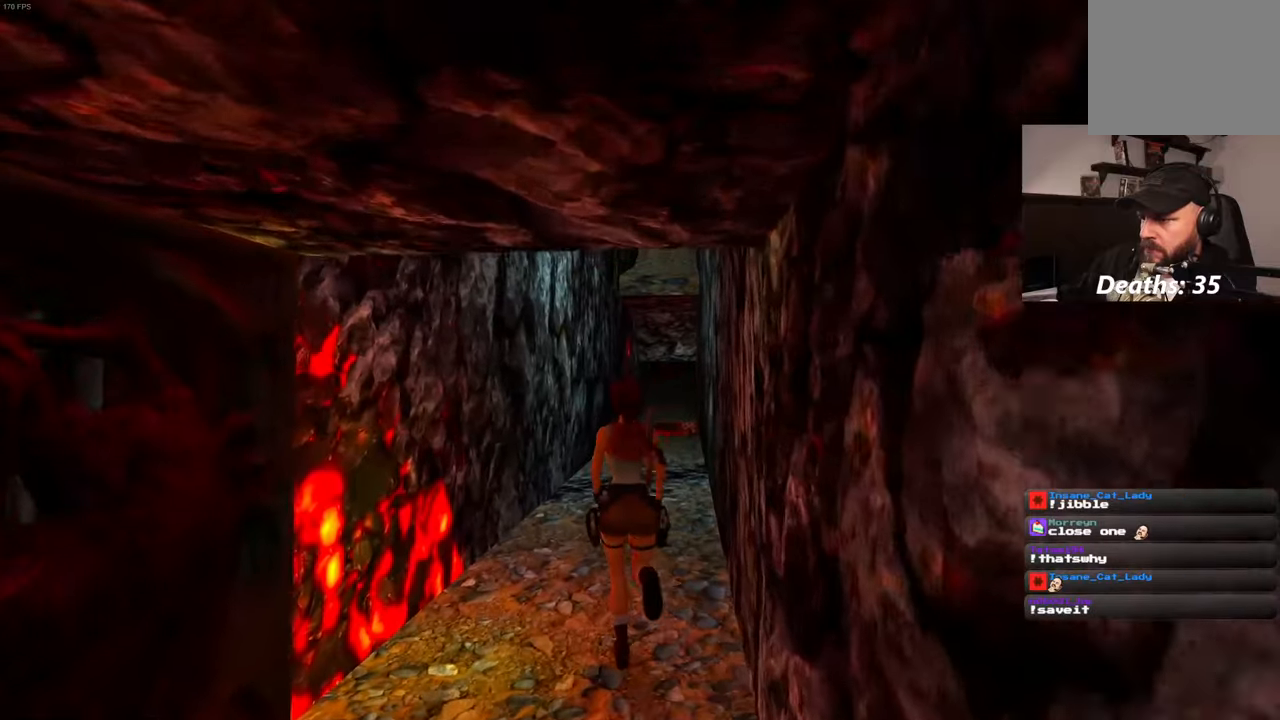
{"buttons": [], "left_stick": "up", "right_stick": "center", "events": [[317, "right_stick", "down-right"], [367, "right_stick", "center"]]}
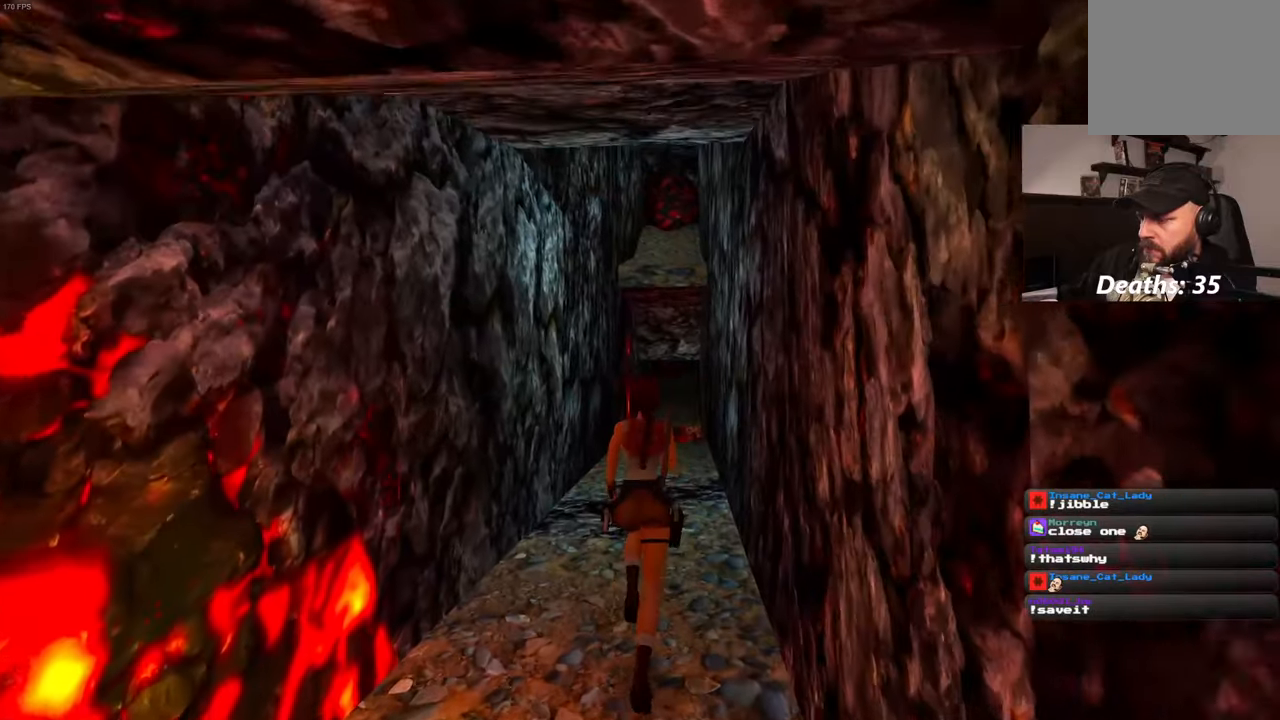
{"buttons": [], "left_stick": "up", "right_stick": "center", "events": [[217, "right_stick", "down"], [334, "right_stick", "center"]]}
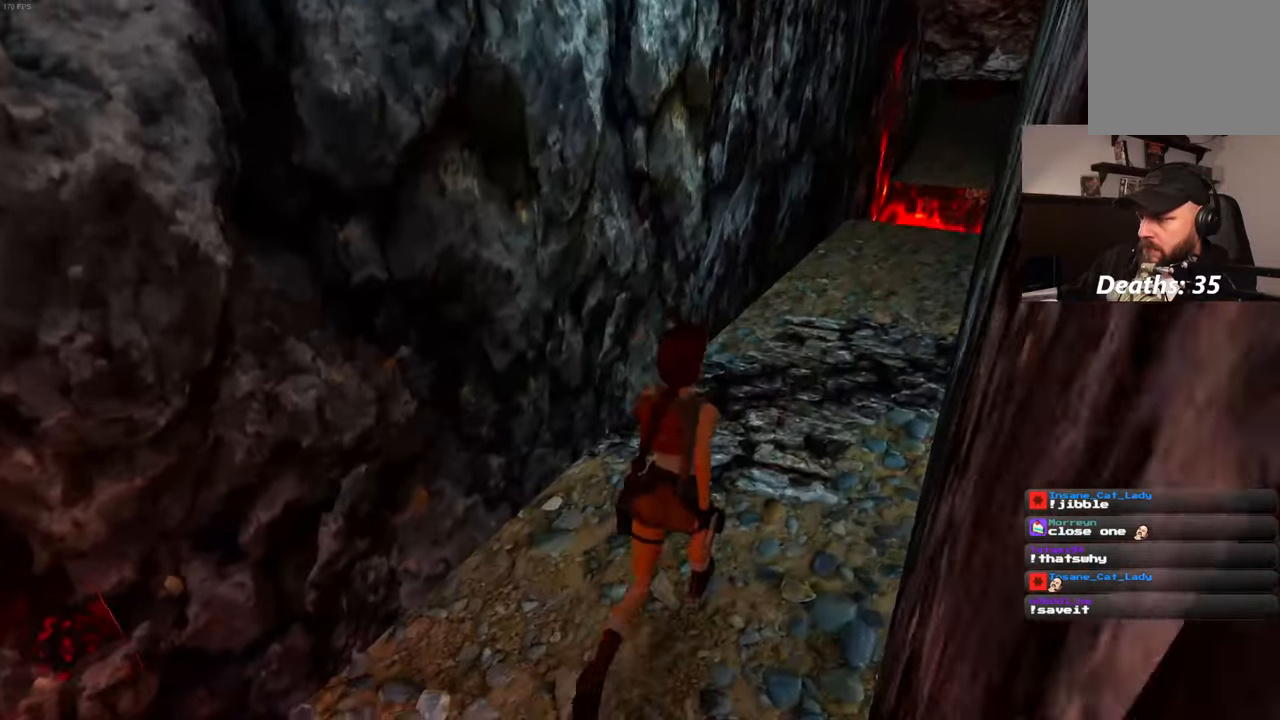
{"buttons": [], "left_stick": "up", "right_stick": "center", "events": [[317, "right_stick", "up-right"], [484, "right_stick", "center"]]}
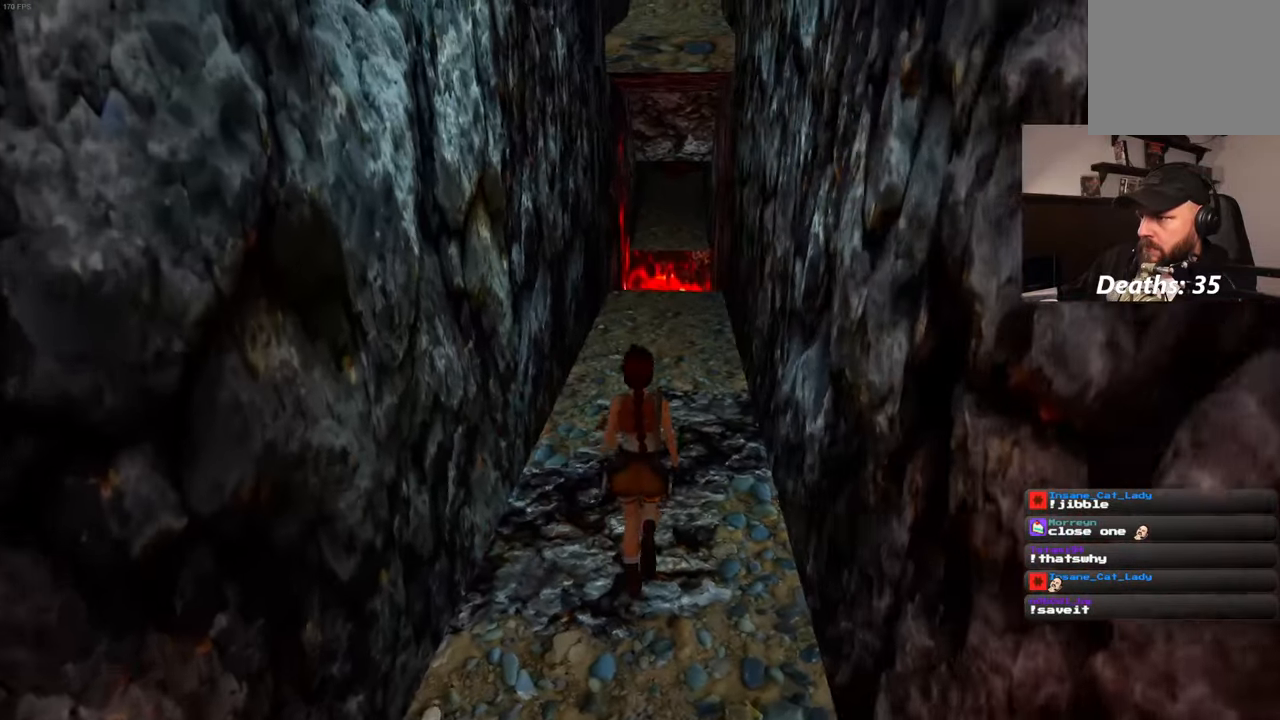
{"buttons": [], "left_stick": "up", "right_stick": "center", "events": [[350, "right_stick", "left"], [417, "right_stick", "center"]]}
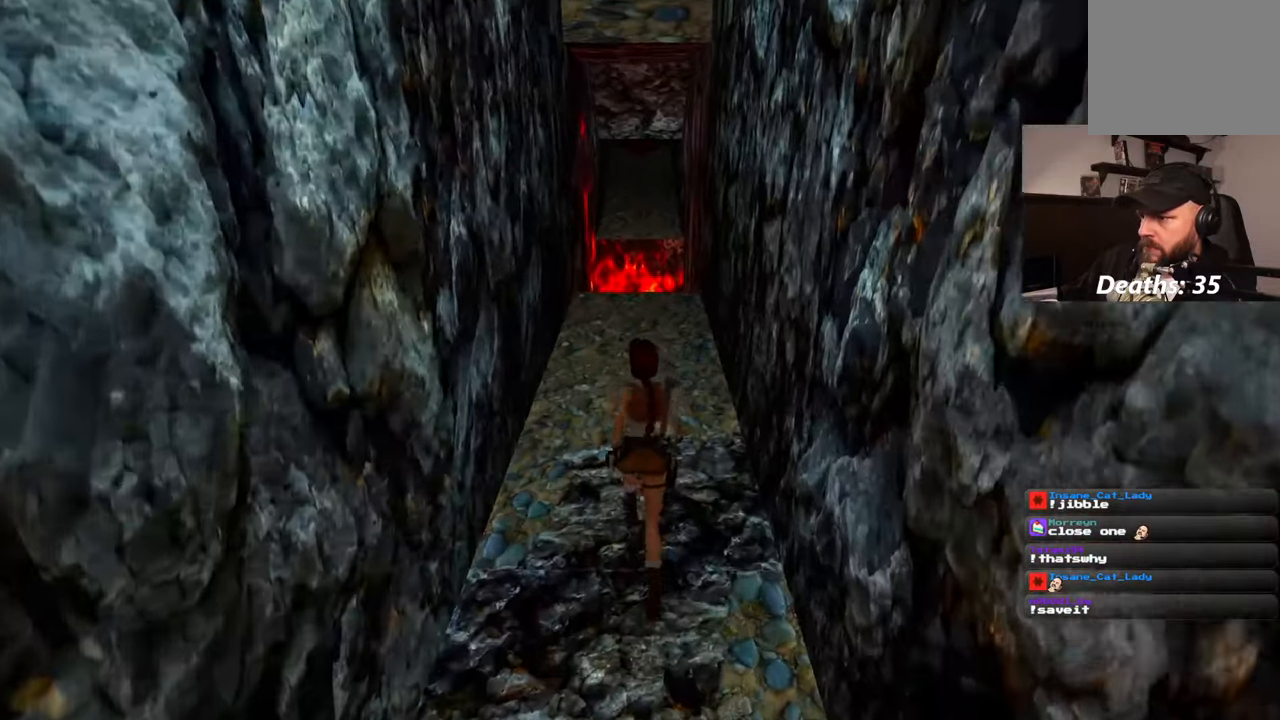
{"buttons": [], "left_stick": "up", "right_stick": "center", "events": []}
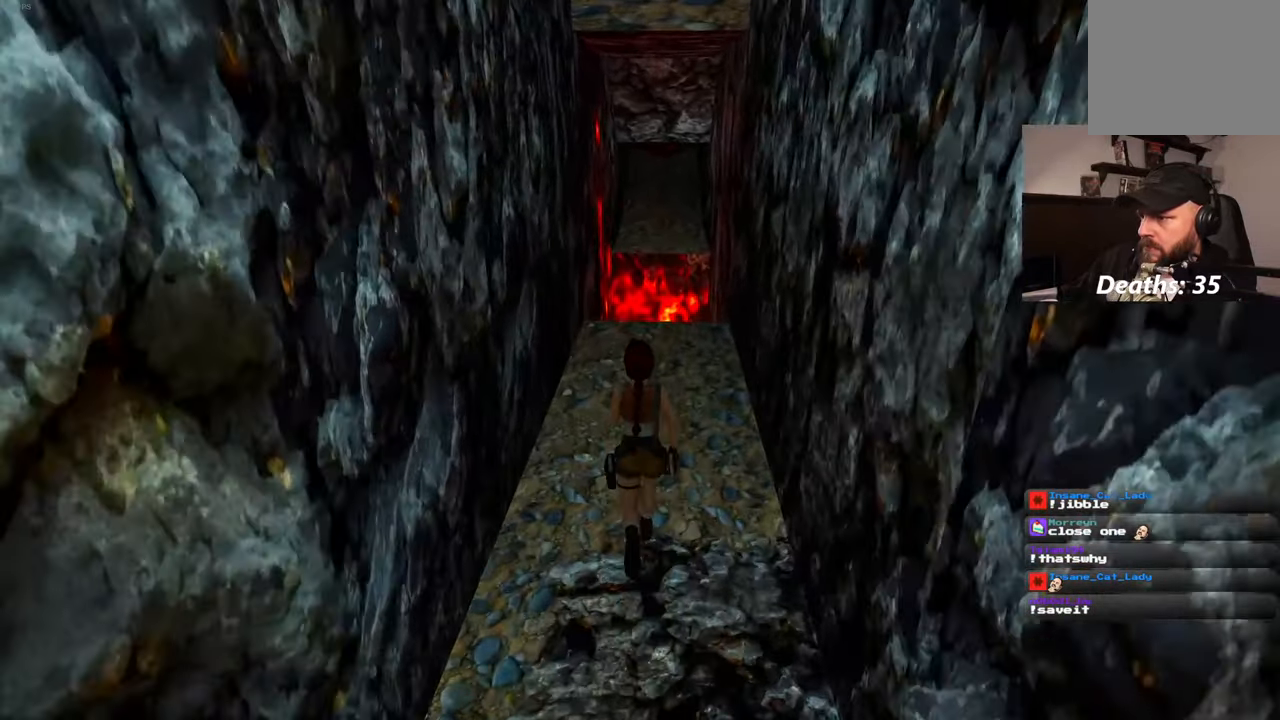
{"buttons": [], "left_stick": "up", "right_stick": "center", "events": []}
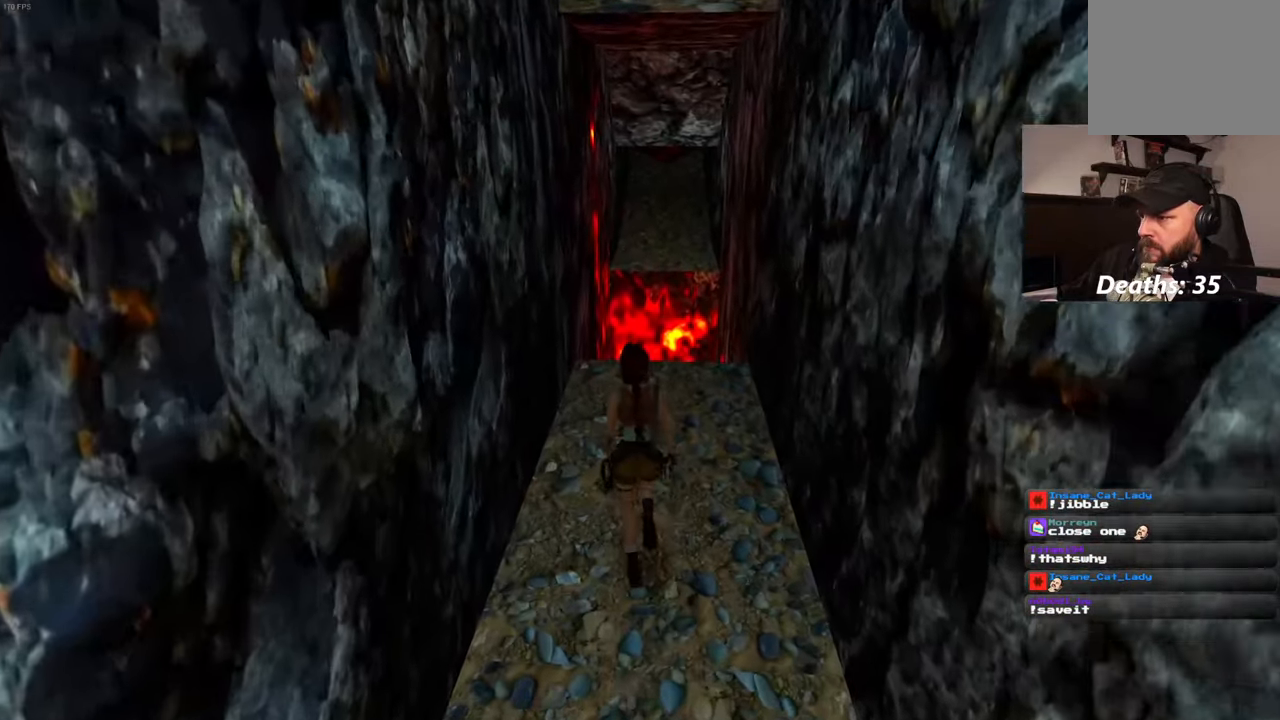
{"buttons": ["SQUARE"], "left_stick": "up", "right_stick": "center", "events": [[367, "SQUARE", "down"]]}
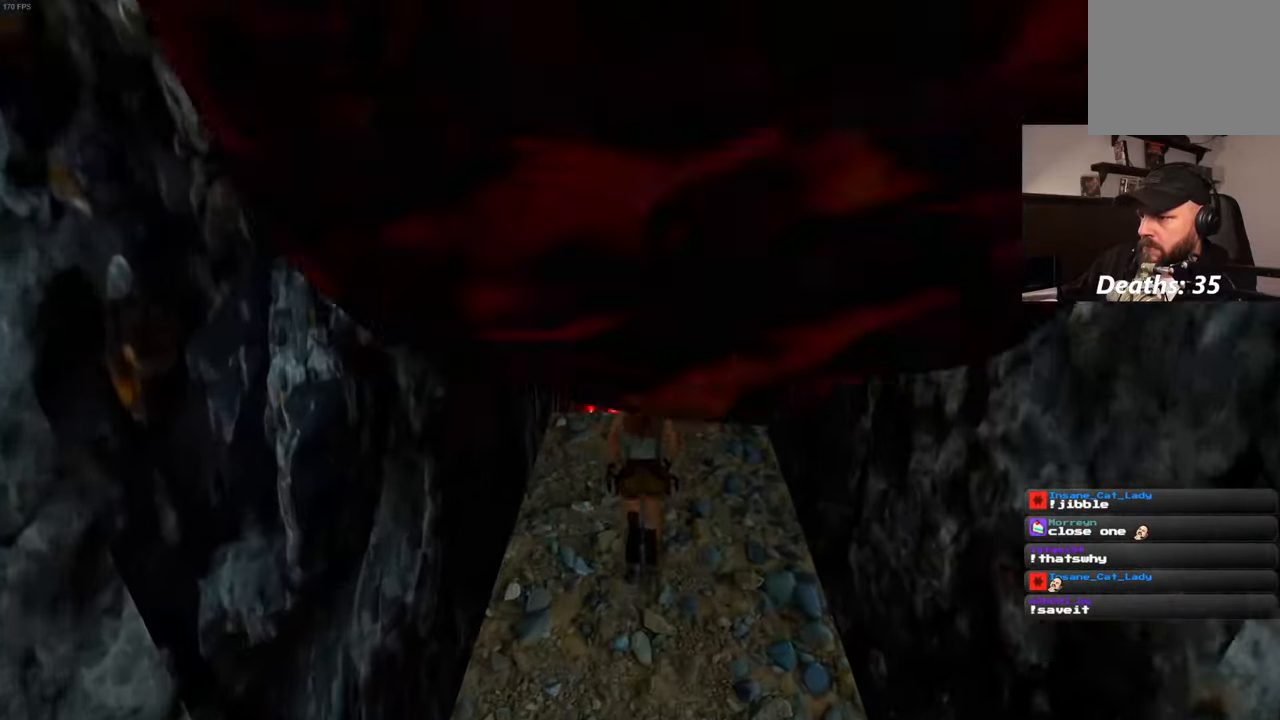
{"buttons": [], "left_stick": "up", "right_stick": "center", "events": [[250, "SQUARE", "up"]]}
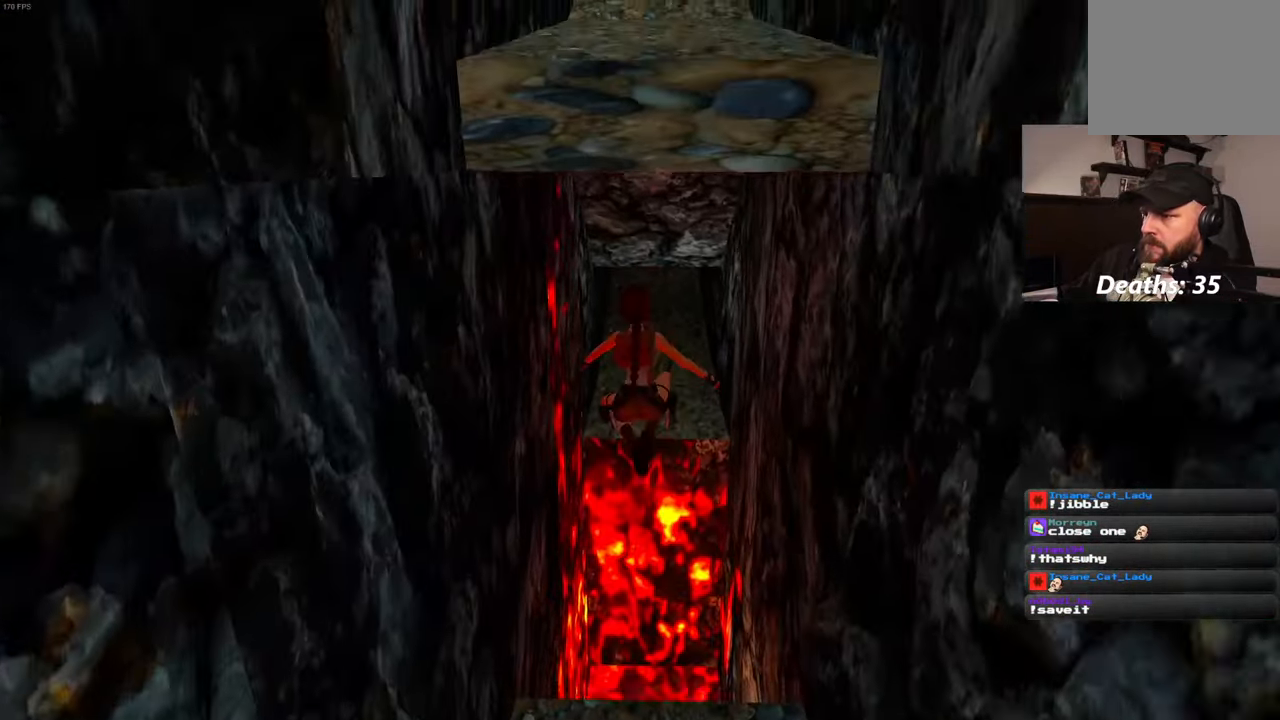
{"buttons": [], "left_stick": "center", "right_stick": "center", "events": [[117, "left_stick", "center"]]}
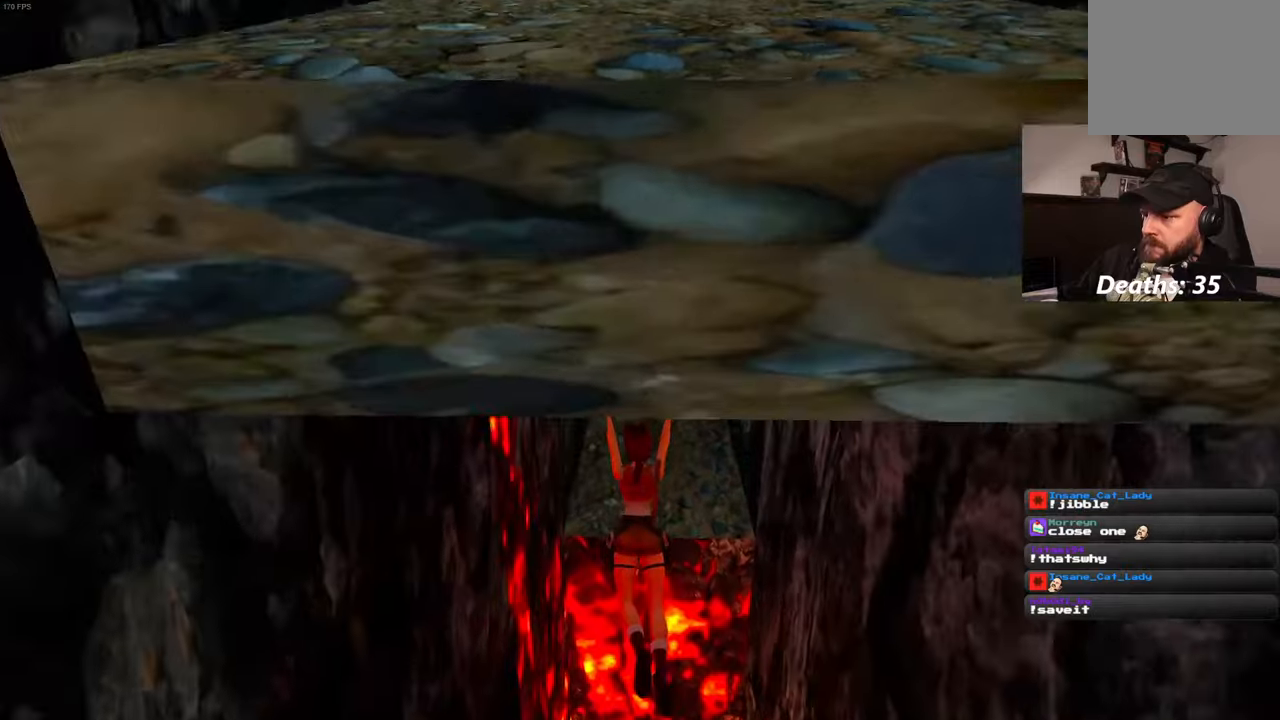
{"buttons": ["R2"], "left_stick": "center", "right_stick": "center", "events": [[450, "R2", "down"]]}
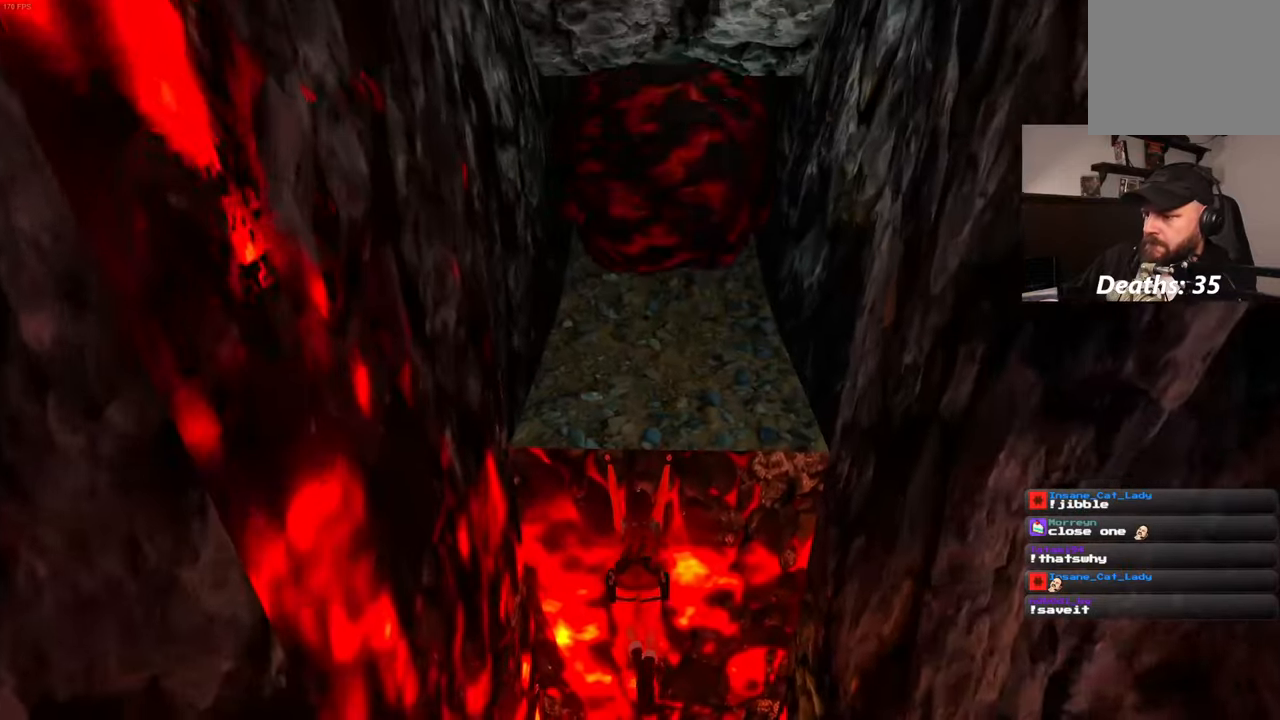
{"buttons": [], "left_stick": "center", "right_stick": "center", "events": [[66, "R2", "up"]]}
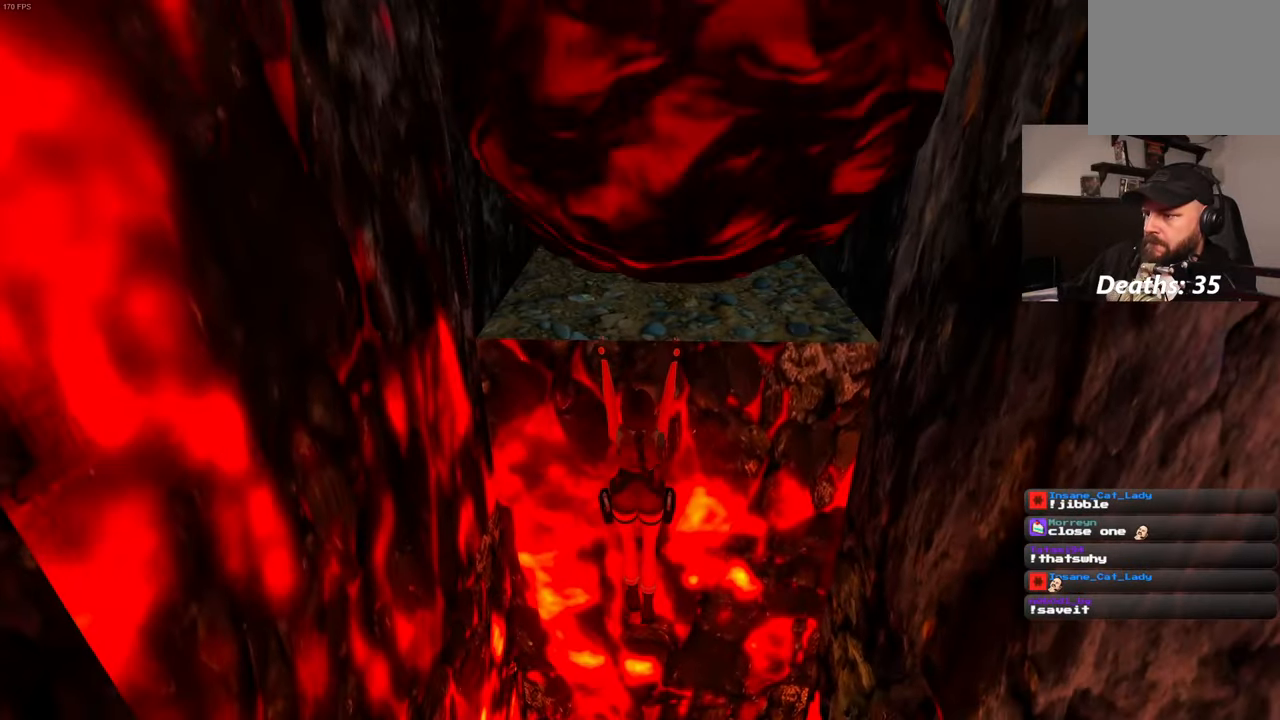
{"buttons": [], "left_stick": "center", "right_stick": "center", "events": []}
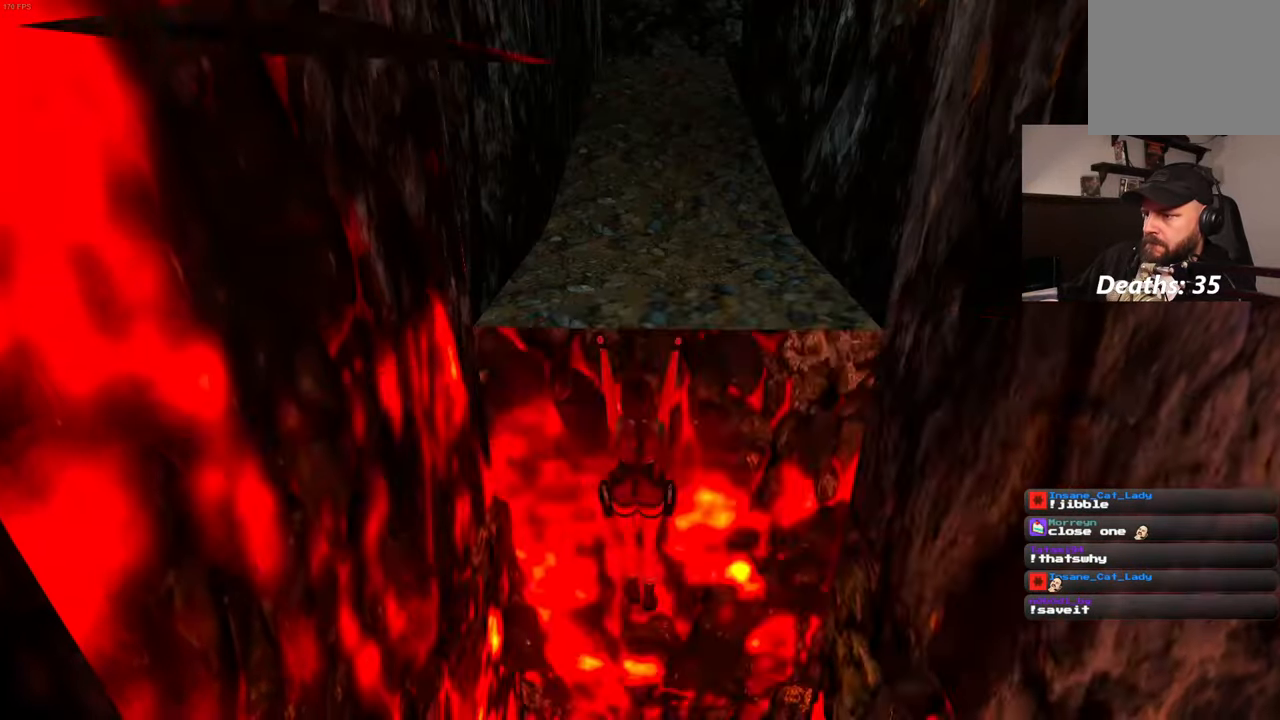
{"buttons": [], "left_stick": "center", "right_stick": "center", "events": [[66, "left_stick", "up"], [183, "left_stick", "center"]]}
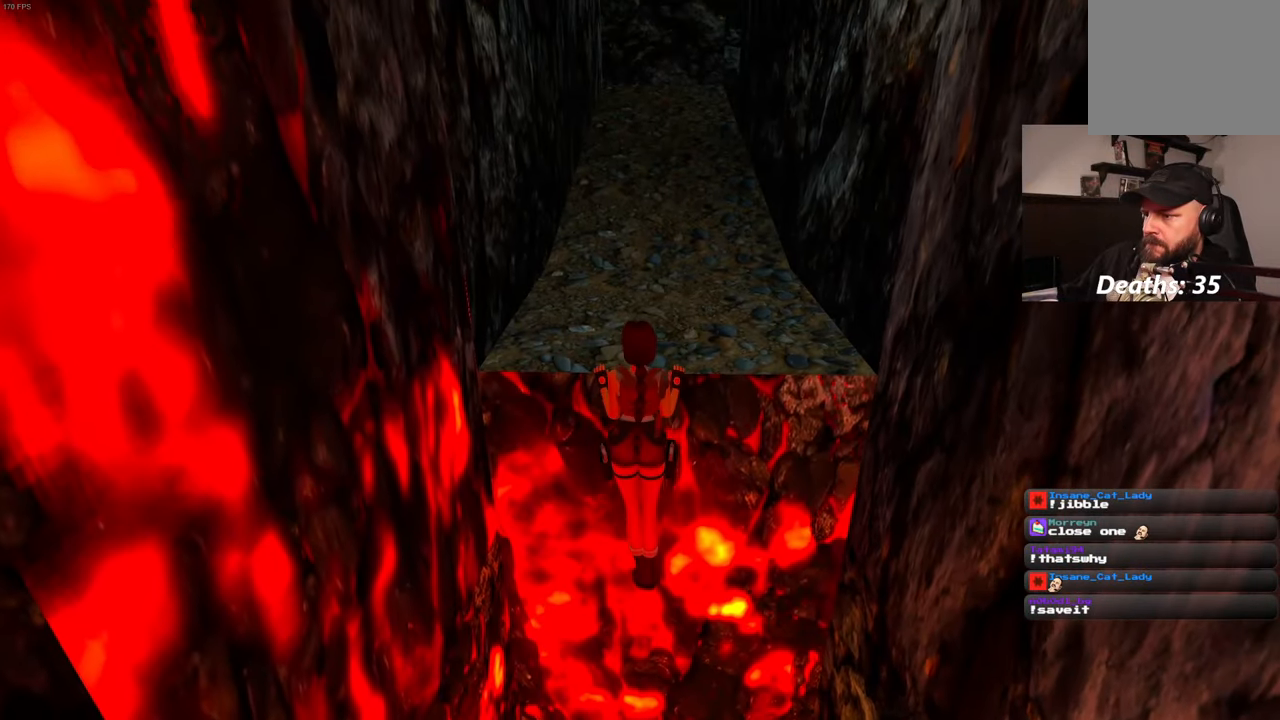
{"buttons": [], "left_stick": "up", "right_stick": "center", "events": [[100, "right_stick", "up"], [300, "right_stick", "center"], [383, "left_stick", "up"]]}
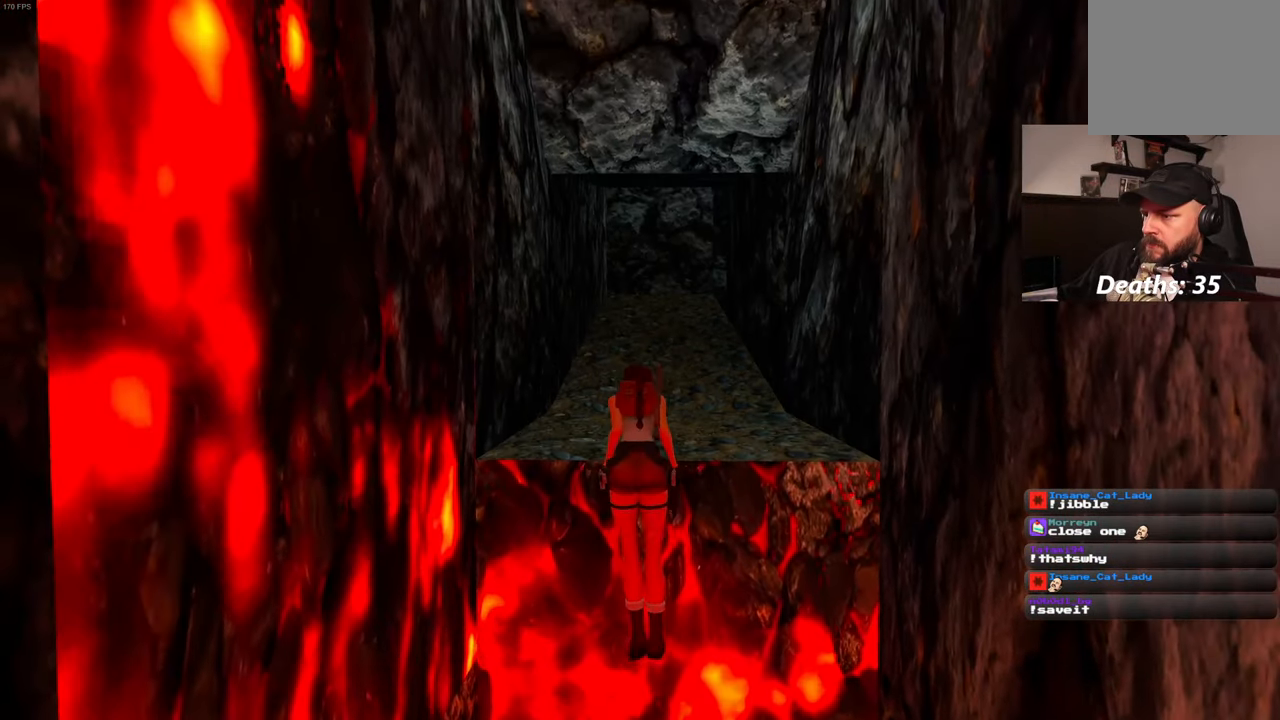
{"buttons": [], "left_stick": "up", "right_stick": "center", "events": []}
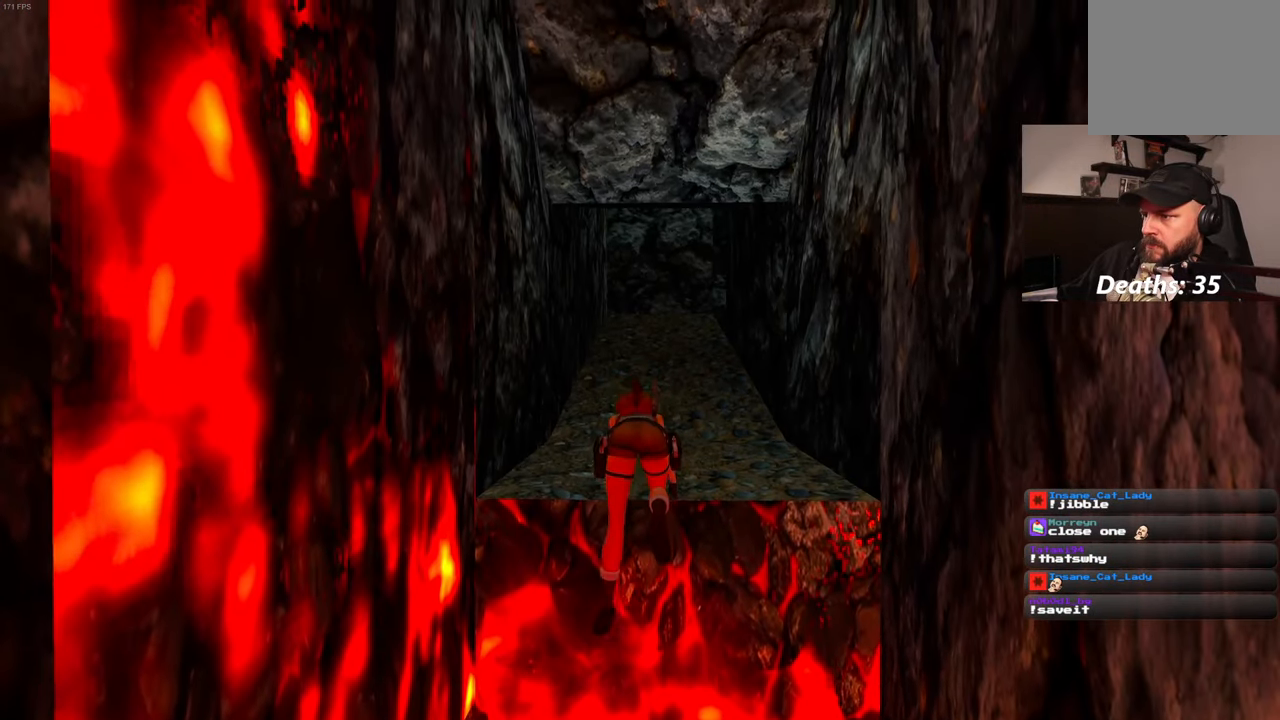
{"buttons": [], "left_stick": "up", "right_stick": "center", "events": []}
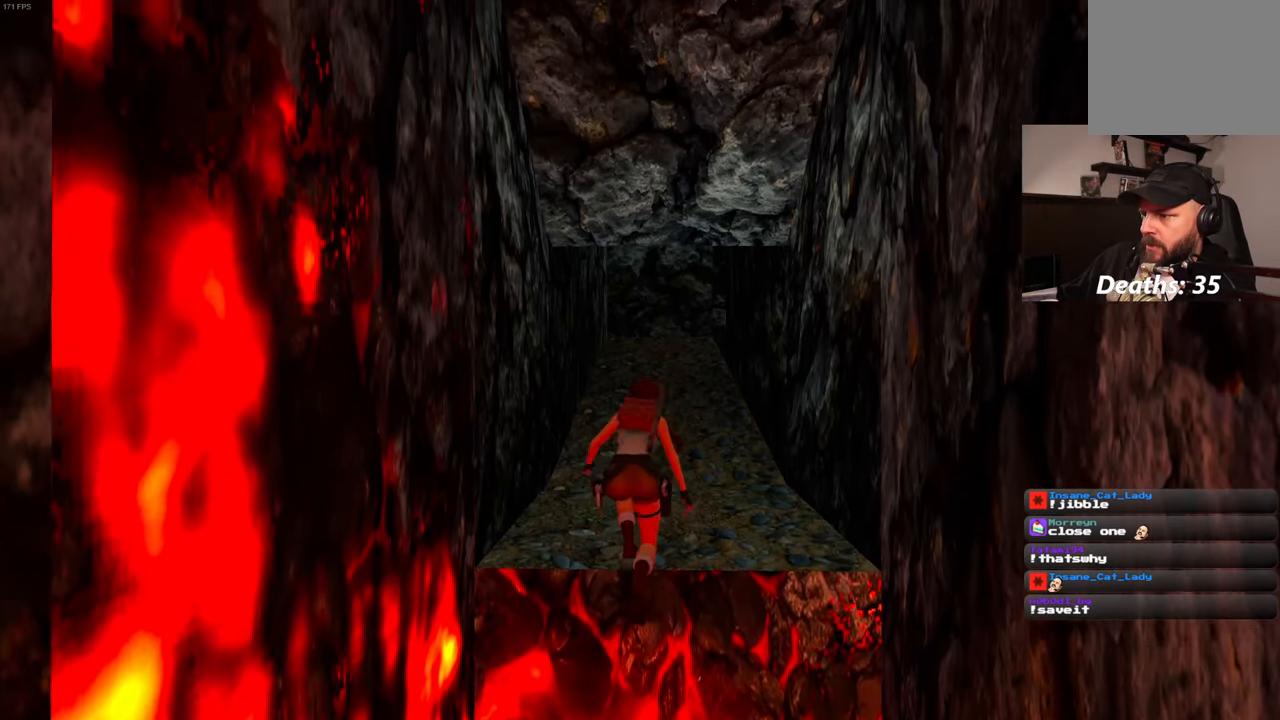
{"buttons": [], "left_stick": "up", "right_stick": "center", "events": []}
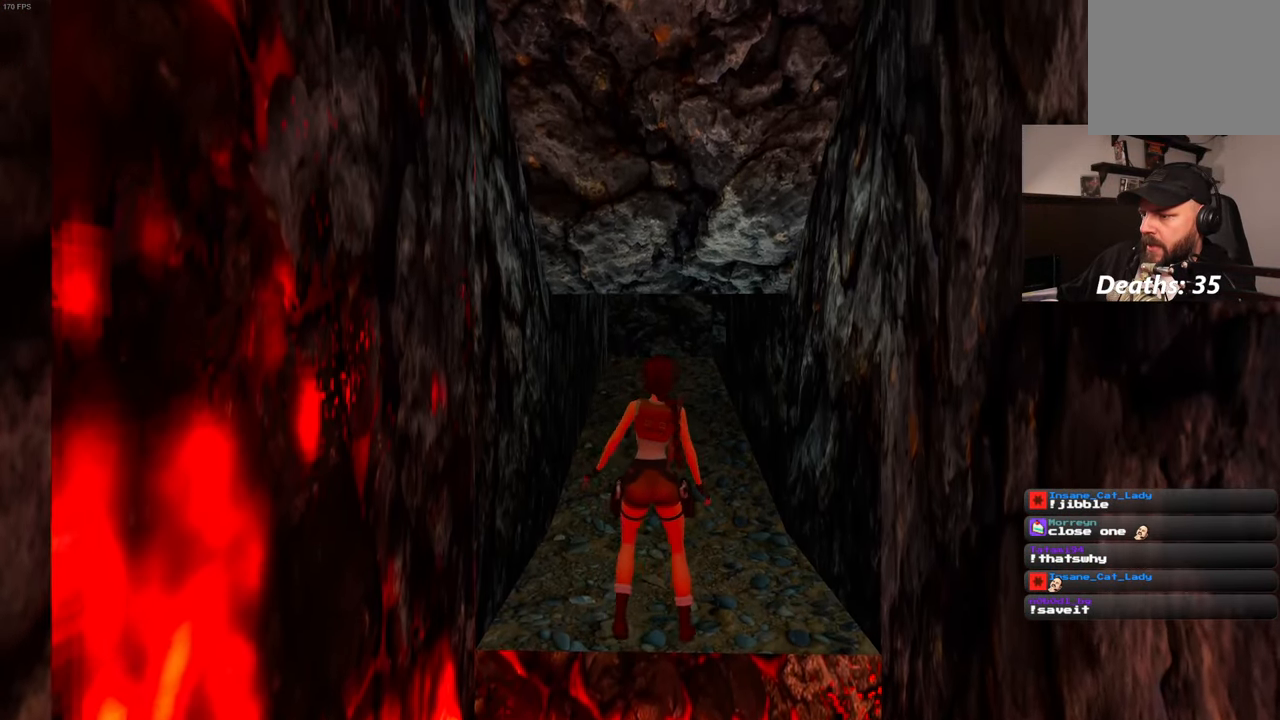
{"buttons": [], "left_stick": "up", "right_stick": "center", "events": []}